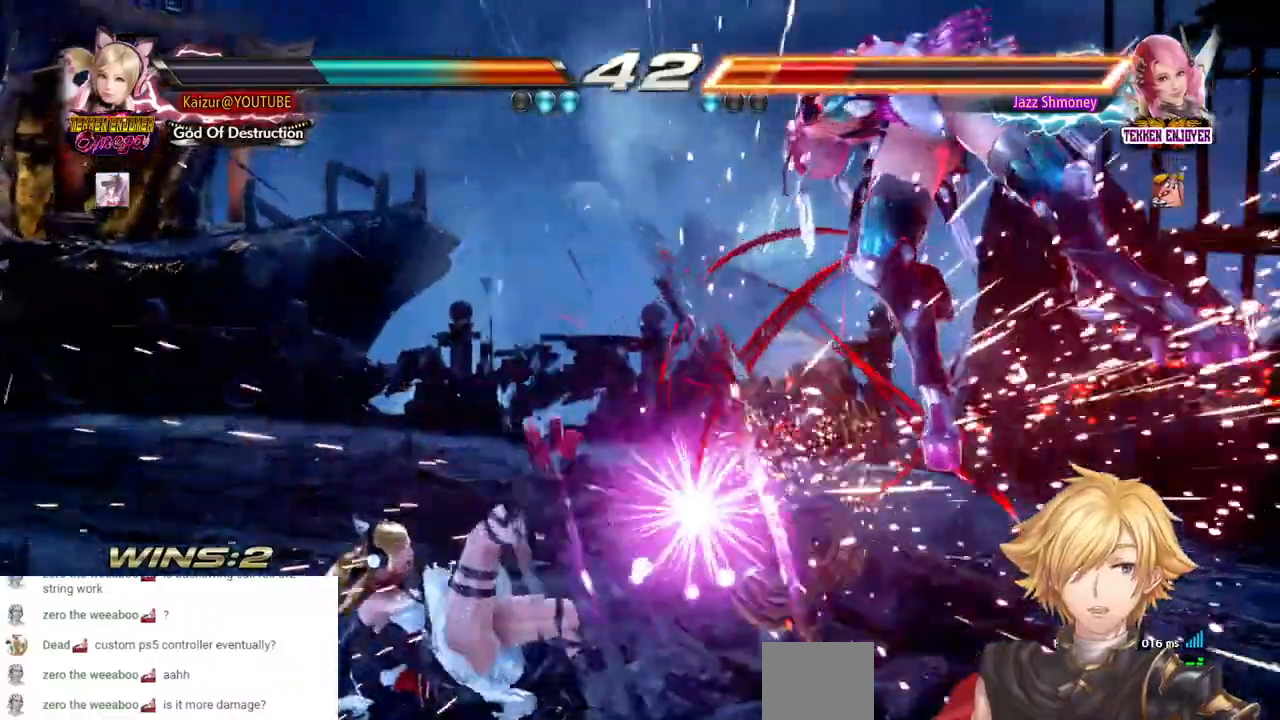
Gameplay with a controller (PlayStation layout); each line is a JSON object with the inputs held at the frame after it (dt_ms = milliseconds from this image to that frame). "events" lists button and stick changes between this image and that frame as [ms after this image, input, new state], when the widget could be followed in between. Not read: DPAD_DOWN DPAD_UP L3 R3 SELECT.
{"dt_ms": 1000, "buttons": ["CROSS", "DPAD_RIGHT"], "left_stick": "center", "right_stick": "center", "events": [[67, "DPAD_RIGHT", "down"], [150, "CROSS", "down"], [250, "CROSS", "up"], [317, "CROSS", "down"], [417, "CROSS", "up"], [483, "CROSS", "down"], [583, "CROSS", "up"], [667, "CROSS", "down"], [733, "CROSS", "up"], [817, "CROSS", "down"], [900, "CROSS", "up"], [967, "CROSS", "down"]]}
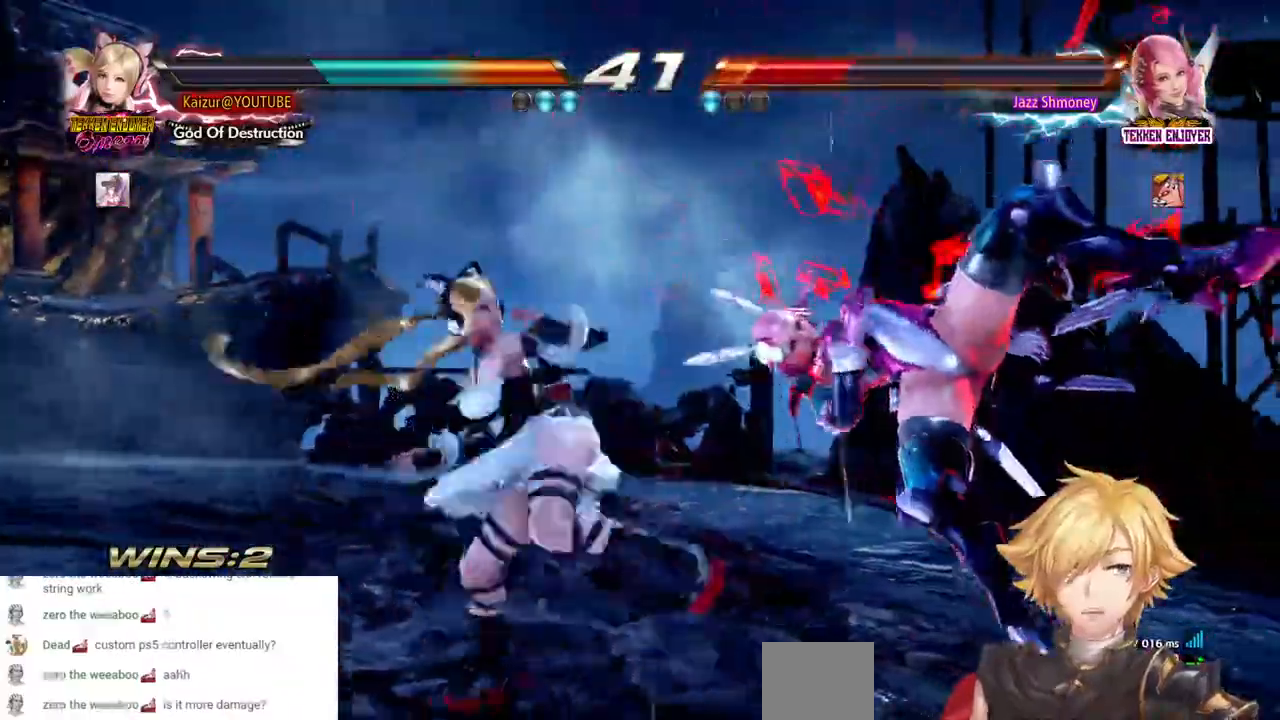
{"dt_ms": 500, "buttons": ["DPAD_RIGHT"], "left_stick": "center", "right_stick": "center", "events": [[50, "CROSS", "up"], [100, "CROSS", "down"], [183, "CROSS", "up"], [200, "DPAD_RIGHT", "up"], [500, "DPAD_RIGHT", "down"]]}
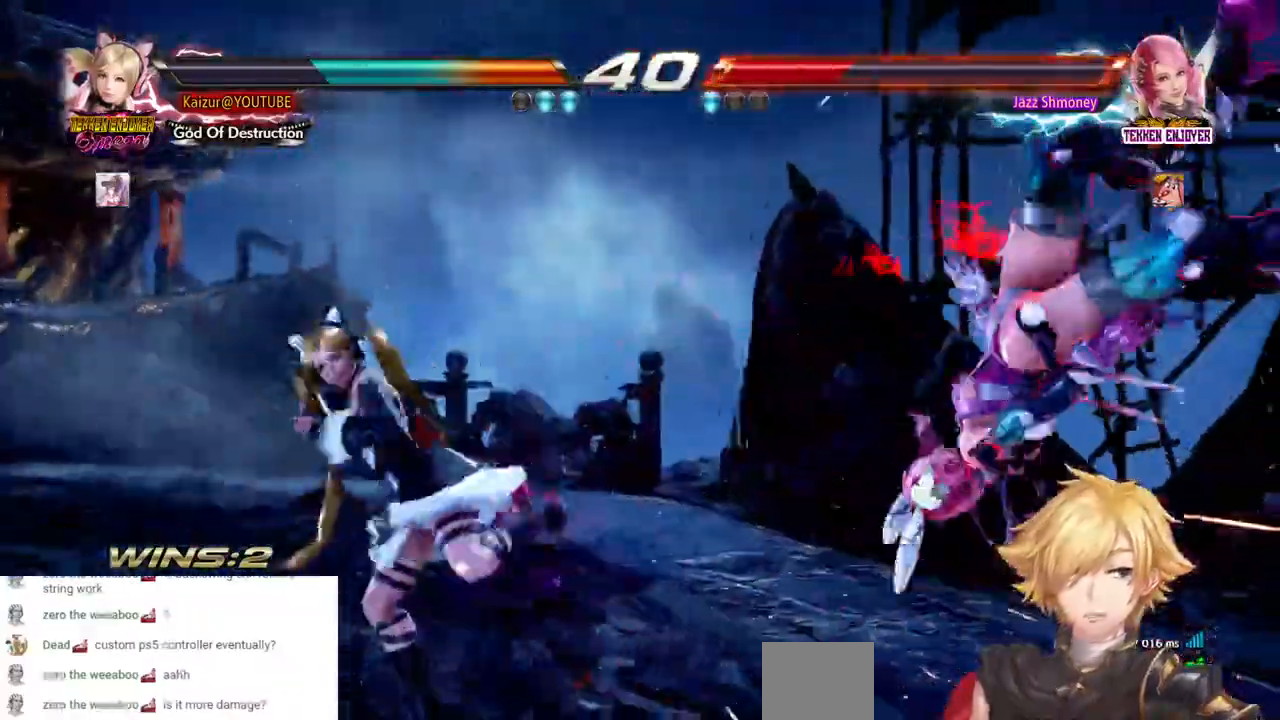
{"dt_ms": 500, "buttons": ["DPAD_RIGHT"], "left_stick": "center", "right_stick": "center", "events": [[83, "DPAD_RIGHT", "up"], [233, "CROSS", "down"], [250, "DPAD_RIGHT", "down"], [383, "CROSS", "up"]]}
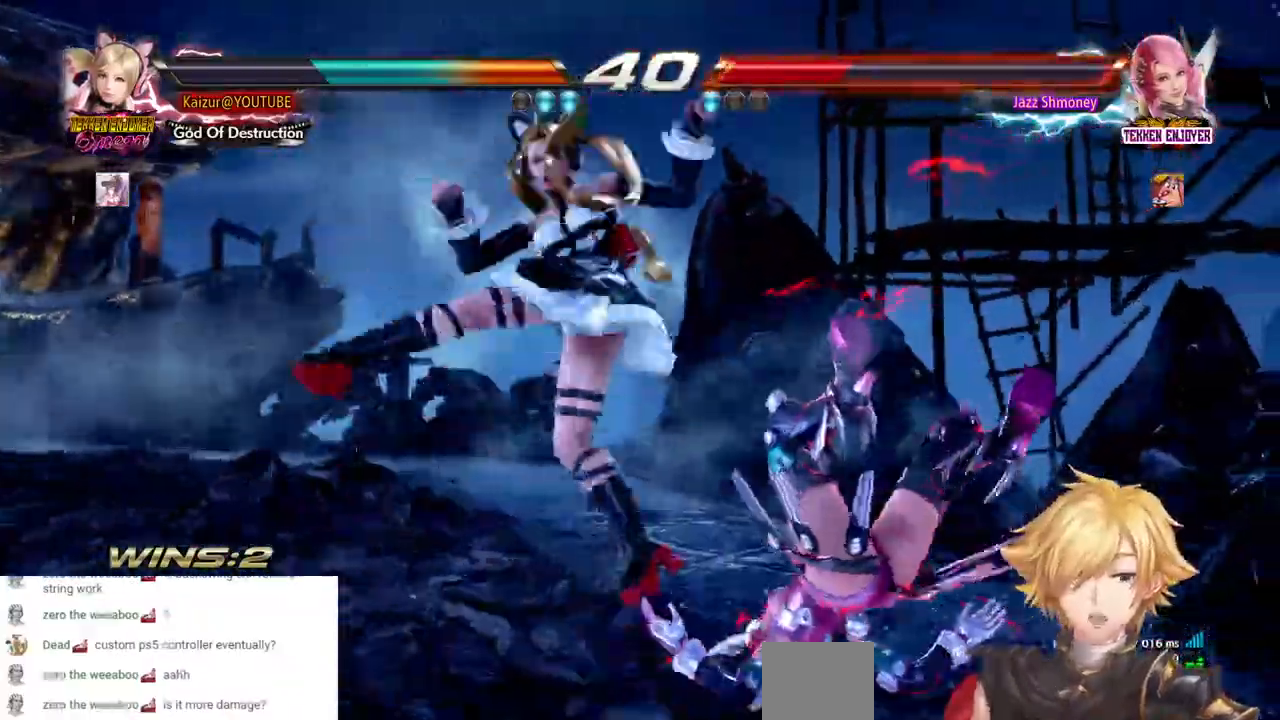
{"dt_ms": 500, "buttons": [], "left_stick": "center", "right_stick": "center", "events": [[167, "DPAD_RIGHT", "up"]]}